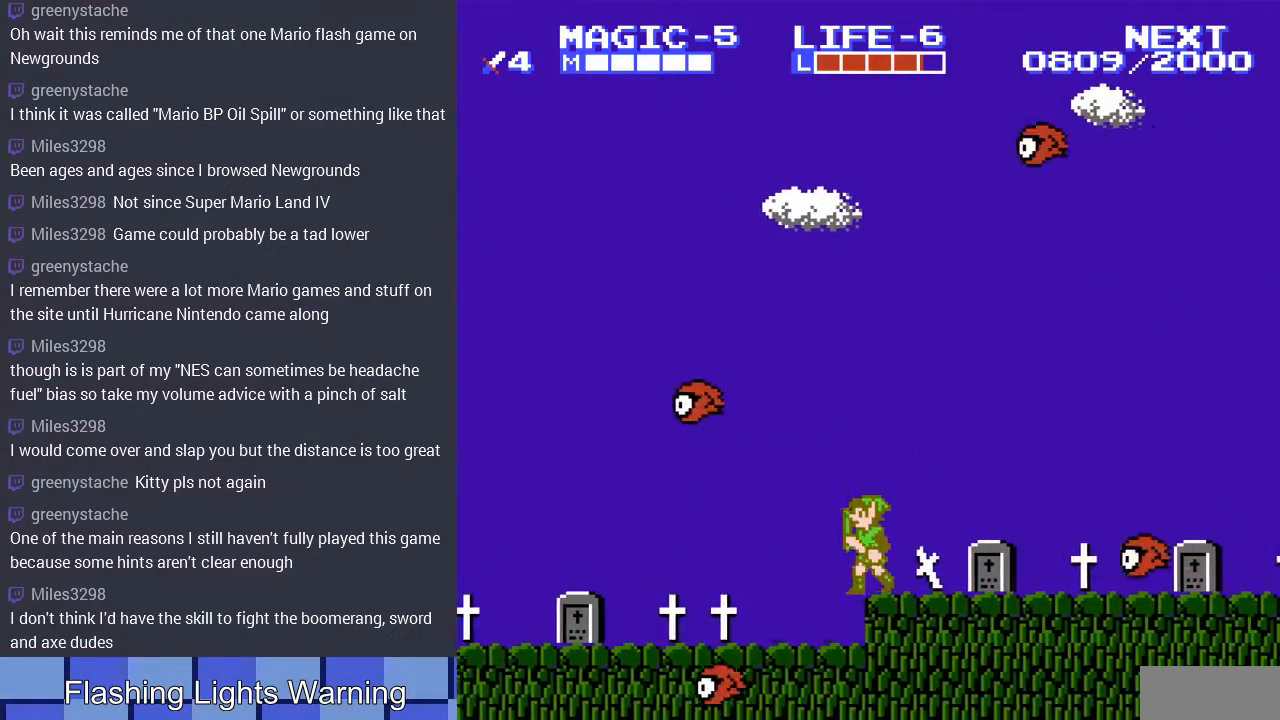
Gameplay with a controller (Nintendo layout); each line is a JSON object with the inputs held at the frame after it. "events" lists button and stick changes between this image and that frame as [ms after this image, input, new state], when the widget could be followed in between. Not read: L3 R3.
{"buttons": ["DPAD_LEFT"], "events": []}
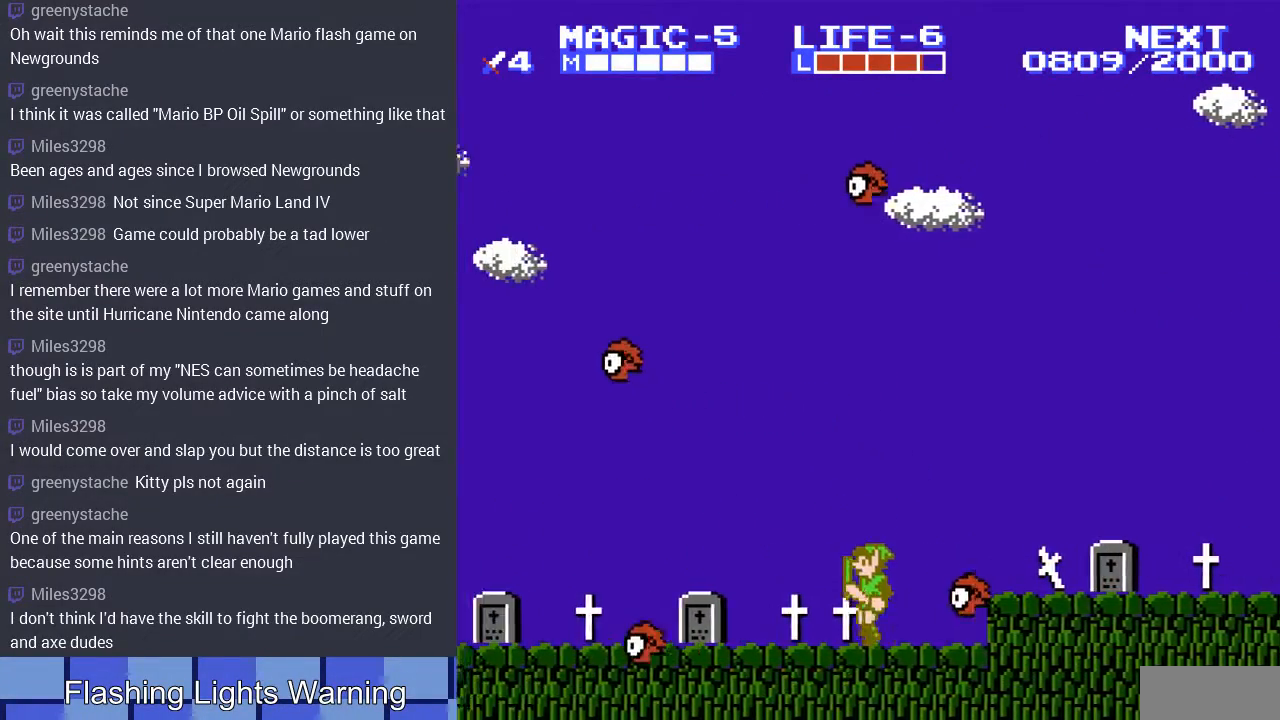
{"buttons": ["A", "DPAD_LEFT"], "events": [[500, "A", "down"]]}
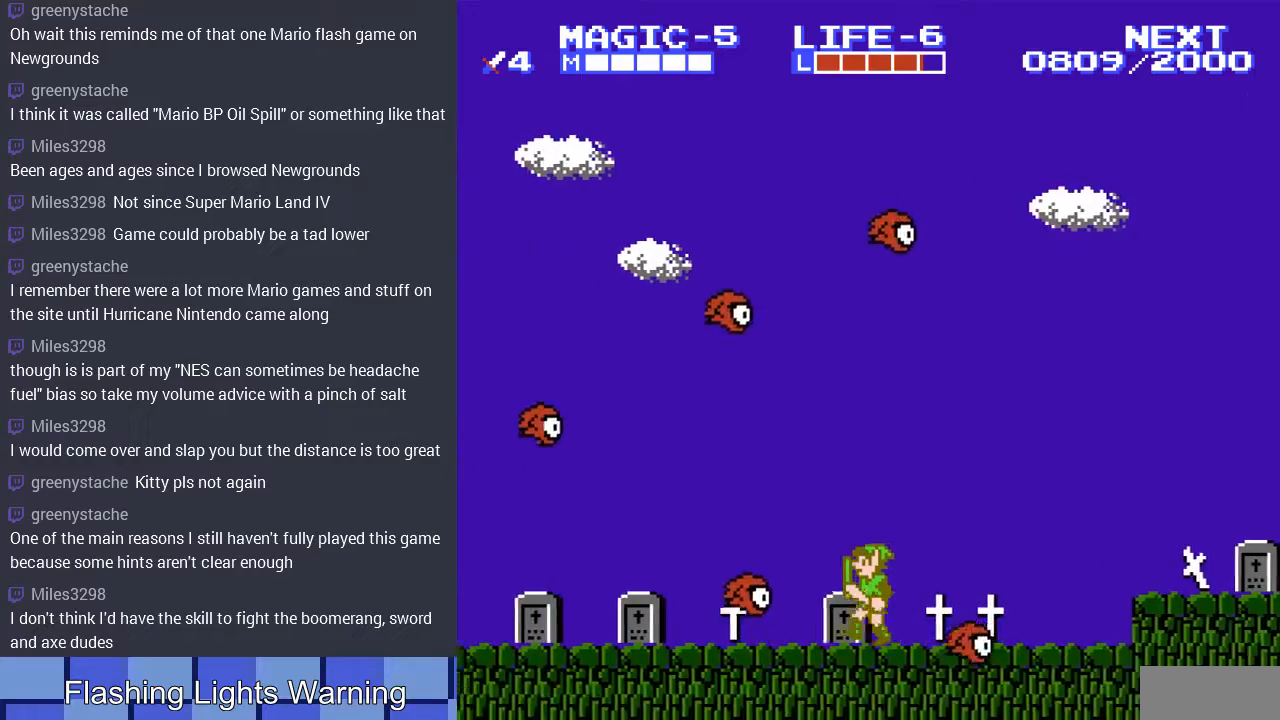
{"buttons": ["DPAD_LEFT"], "events": [[200, "A", "up"]]}
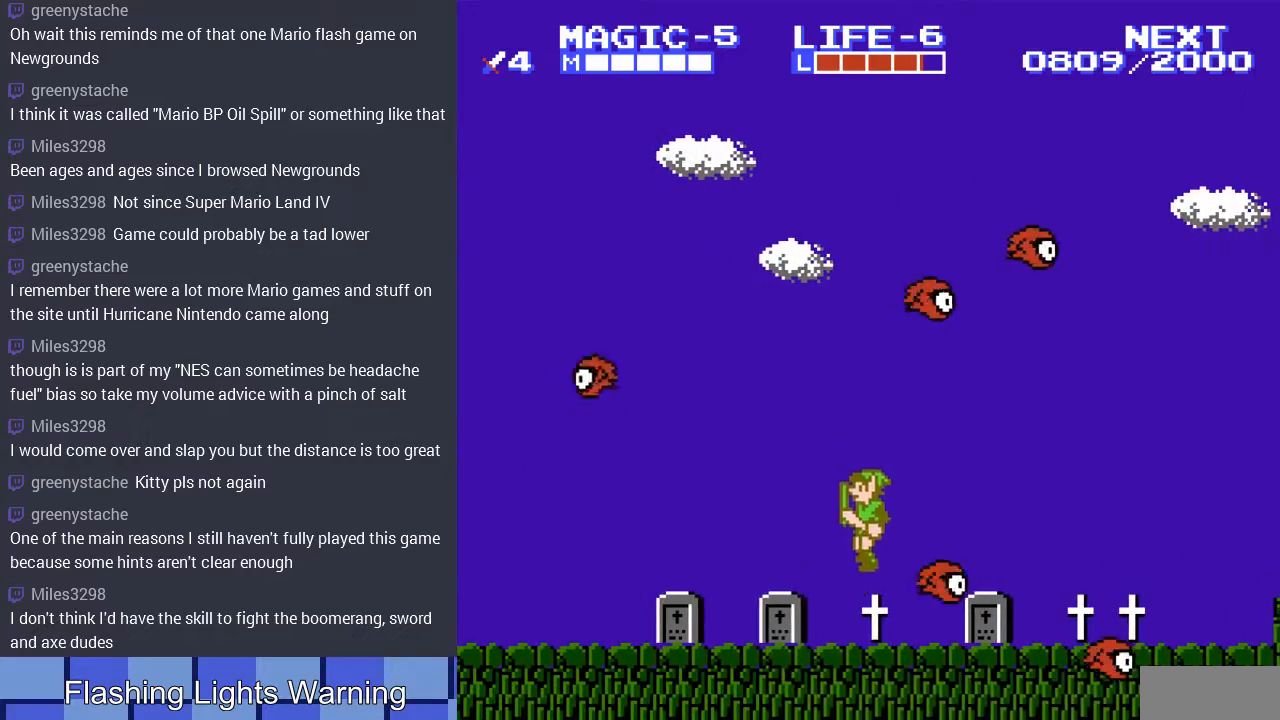
{"buttons": ["DPAD_LEFT"], "events": []}
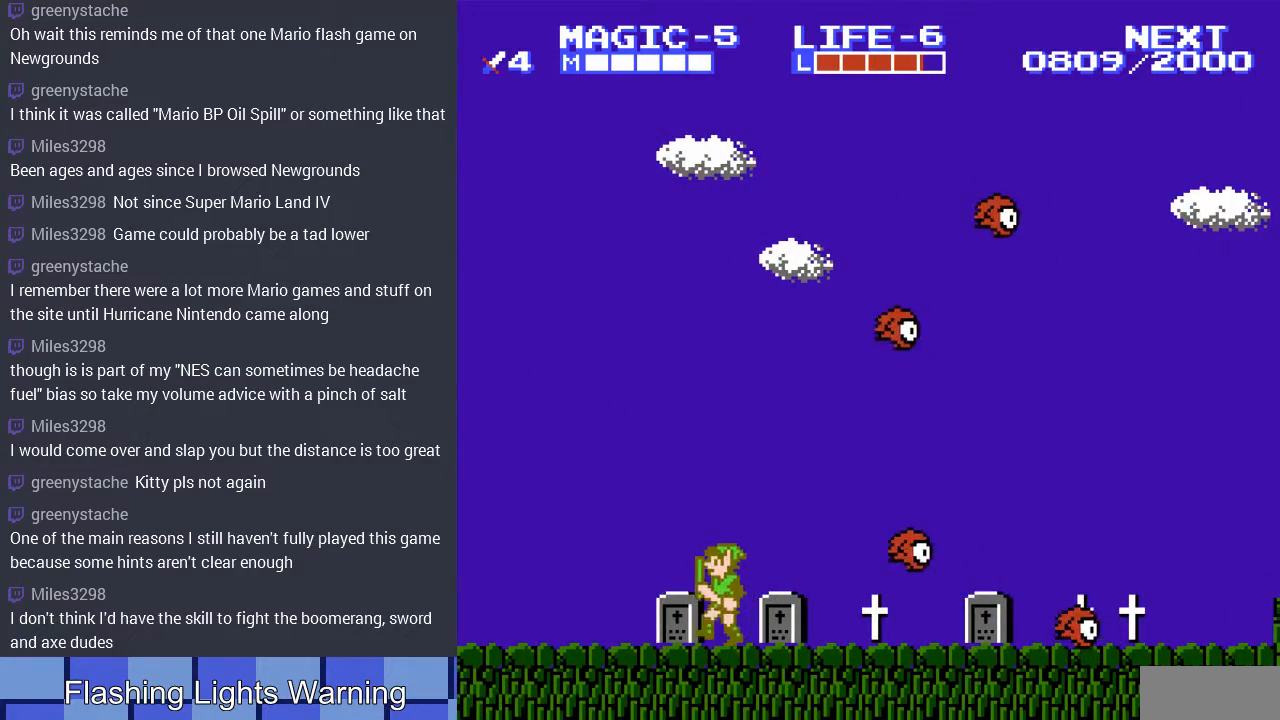
{"buttons": ["DPAD_LEFT"], "events": []}
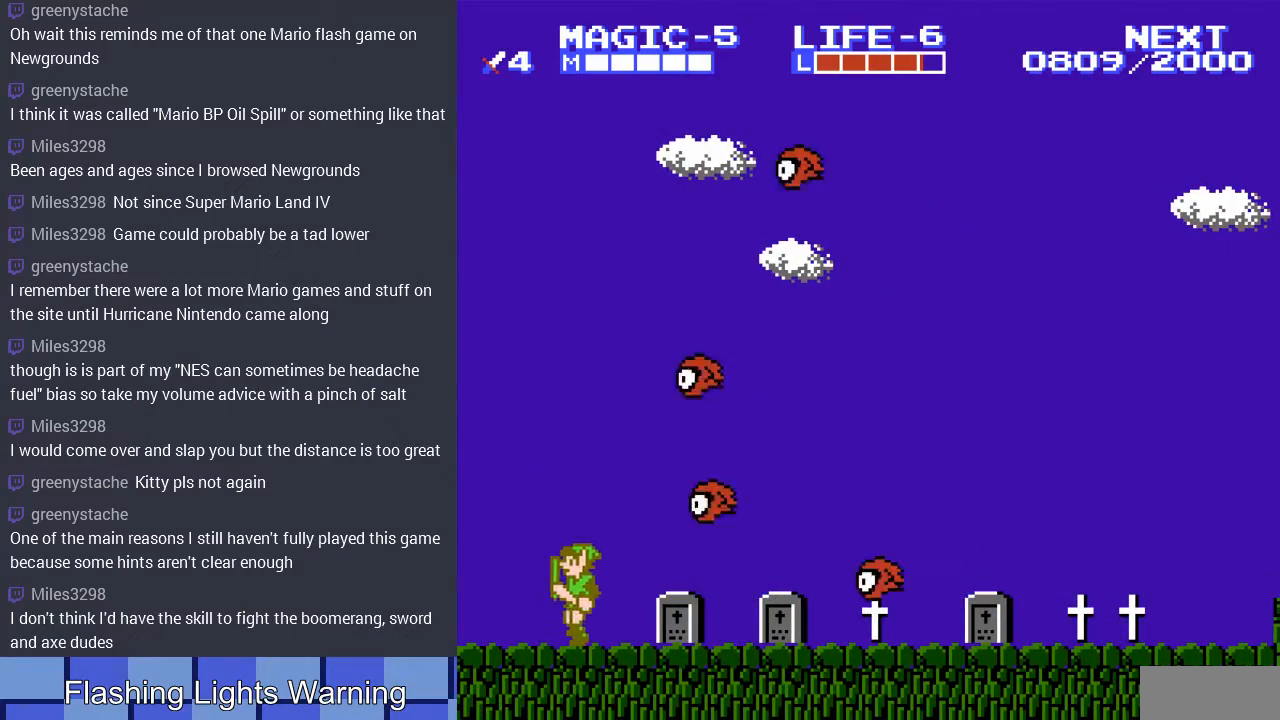
{"buttons": ["DPAD_LEFT"], "events": []}
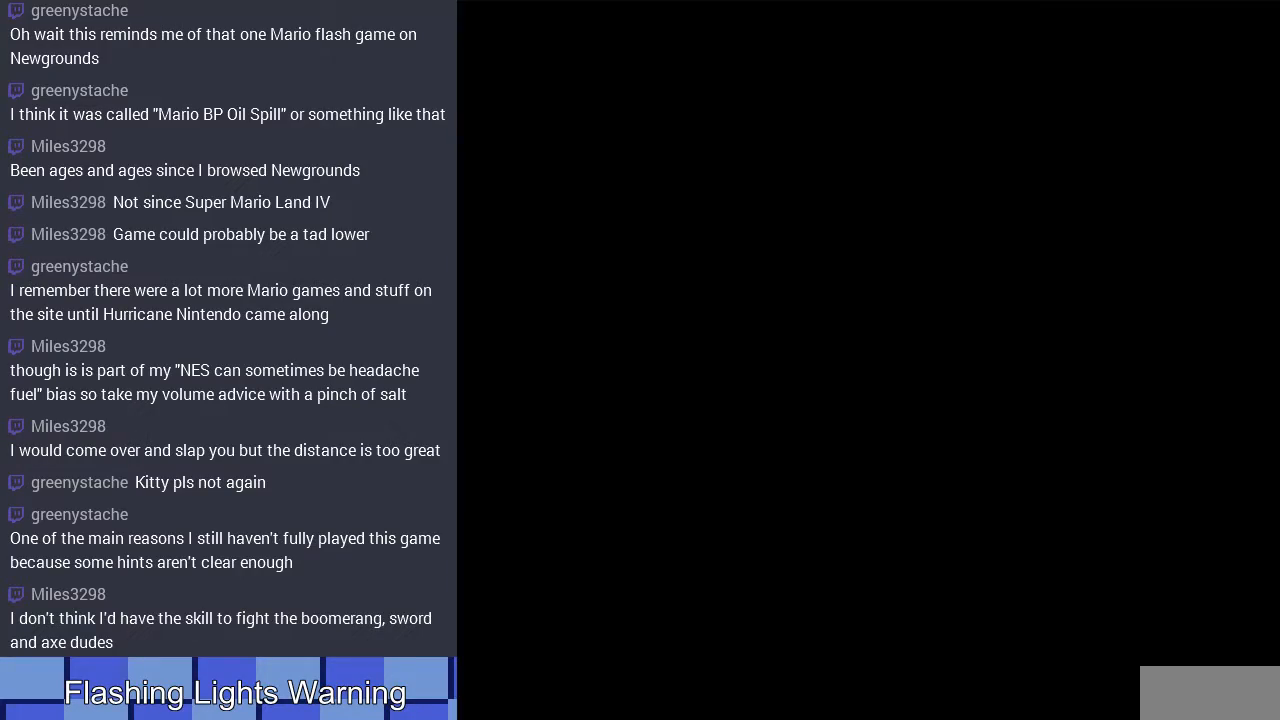
{"buttons": ["DPAD_LEFT"], "events": [[33, "DPAD_LEFT", "up"], [367, "DPAD_LEFT", "down"]]}
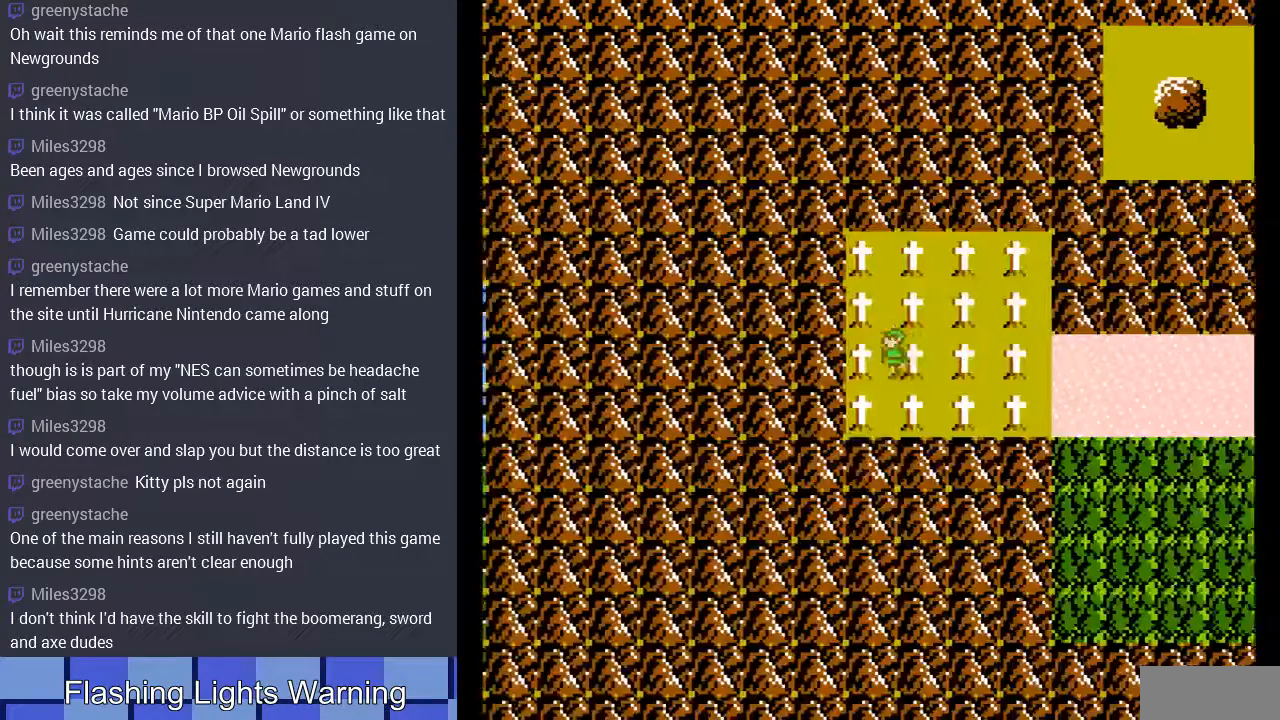
{"buttons": ["DPAD_UP"], "events": [[133, "DPAD_LEFT", "up"], [267, "DPAD_UP", "down"]]}
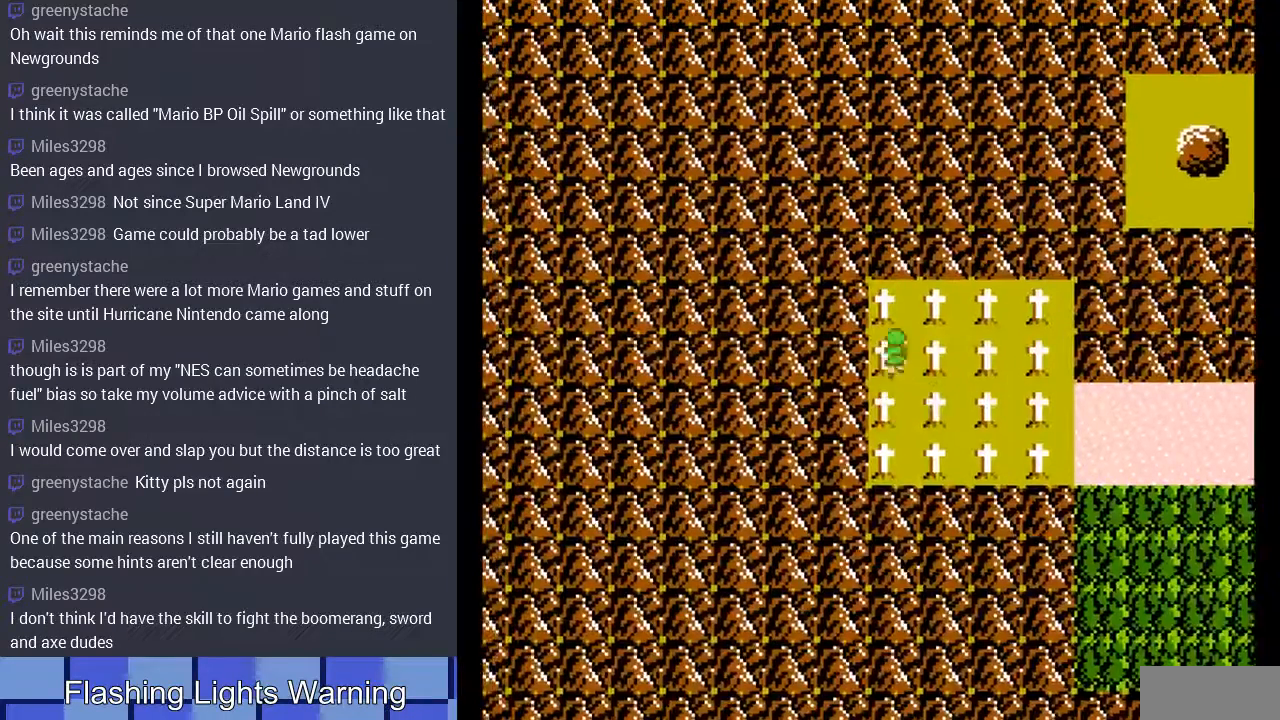
{"buttons": ["DPAD_RIGHT"], "events": [[200, "DPAD_RIGHT", "down"], [233, "DPAD_UP", "up"]]}
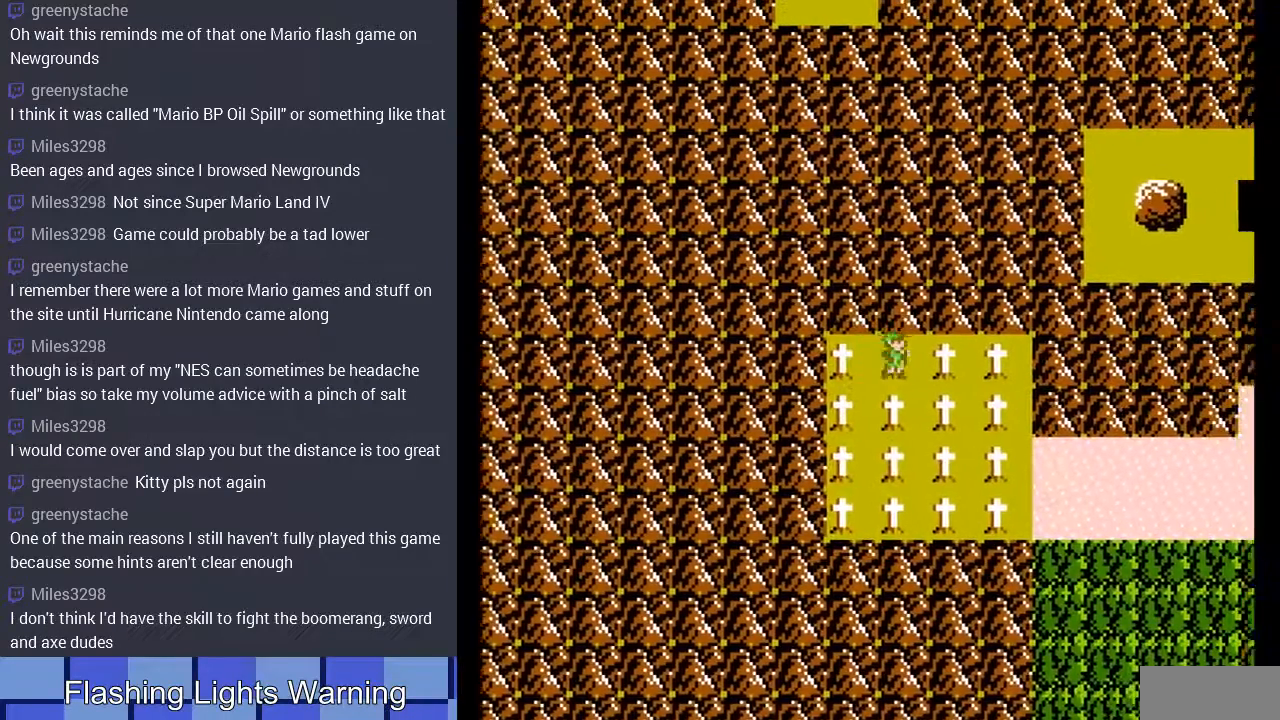
{"buttons": [], "events": [[500, "DPAD_RIGHT", "up"]]}
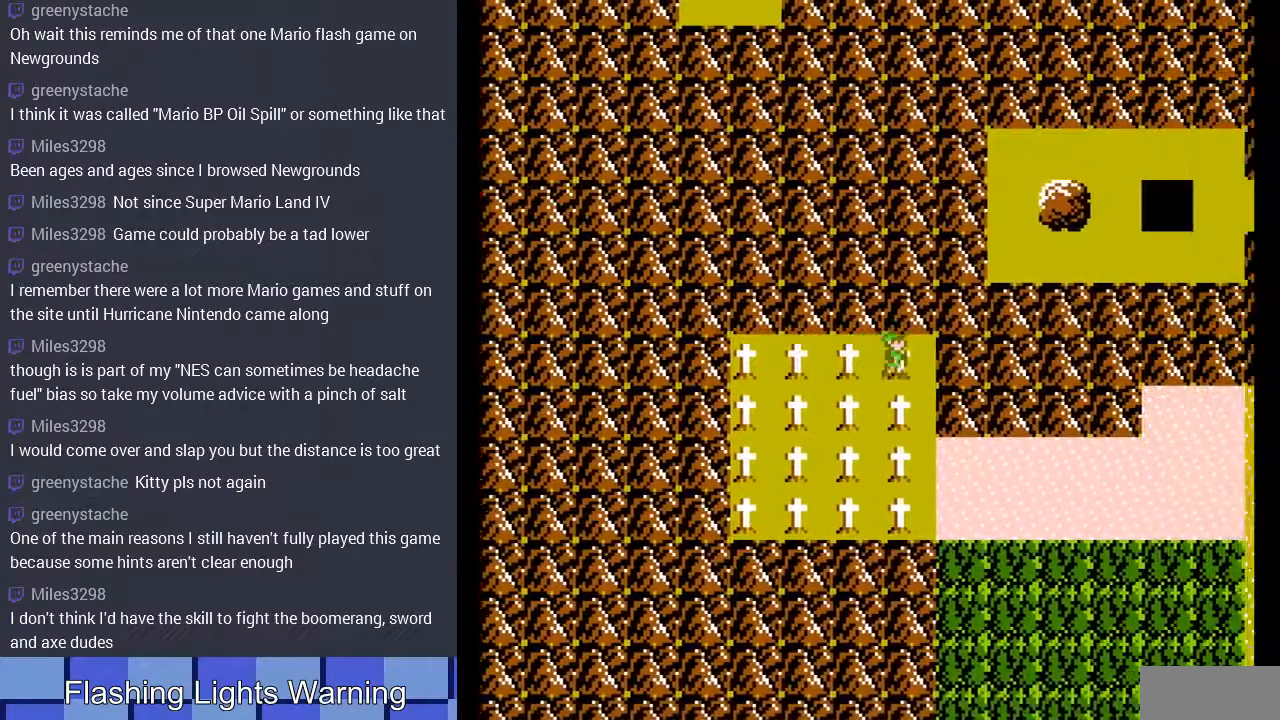
{"buttons": ["DPAD_LEFT"], "events": [[133, "DPAD_DOWN", "down"], [267, "DPAD_DOWN", "up"], [333, "DPAD_LEFT", "down"]]}
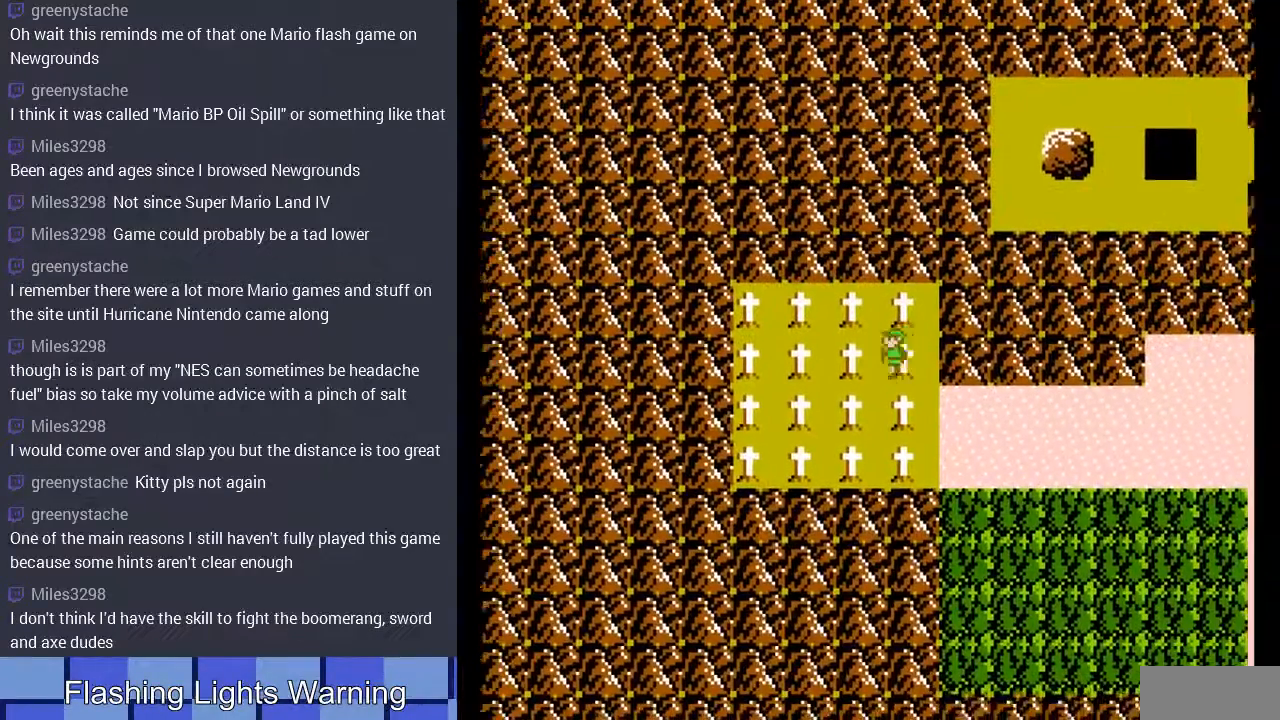
{"buttons": ["DPAD_LEFT"], "events": []}
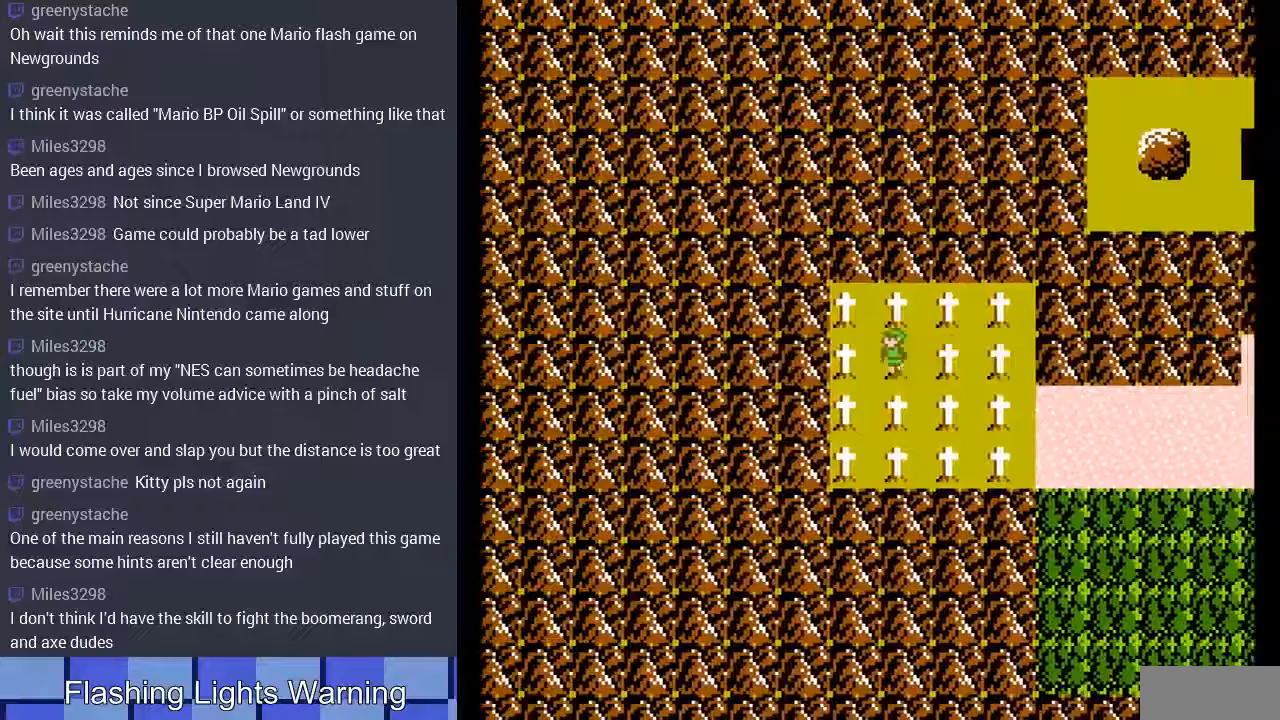
{"buttons": ["DPAD_DOWN"], "events": [[133, "DPAD_LEFT", "up"], [400, "DPAD_DOWN", "down"]]}
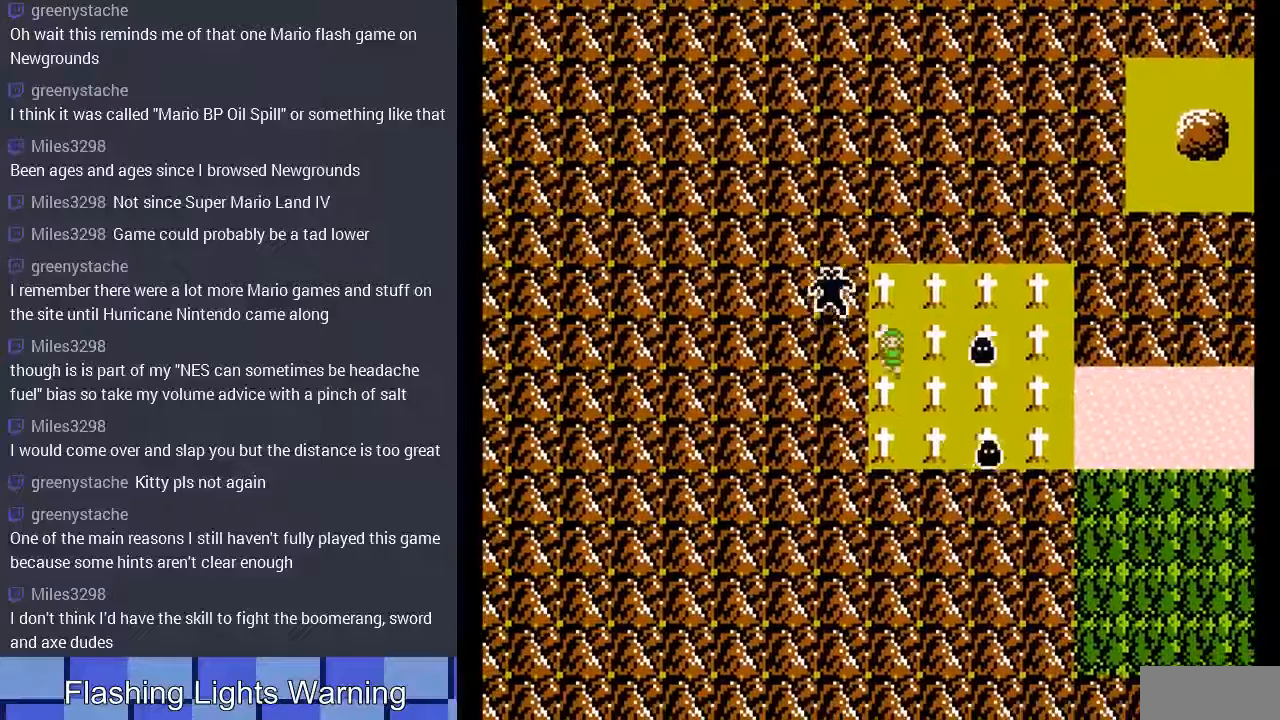
{"buttons": ["DPAD_RIGHT"], "events": [[333, "DPAD_DOWN", "up"], [400, "DPAD_RIGHT", "down"]]}
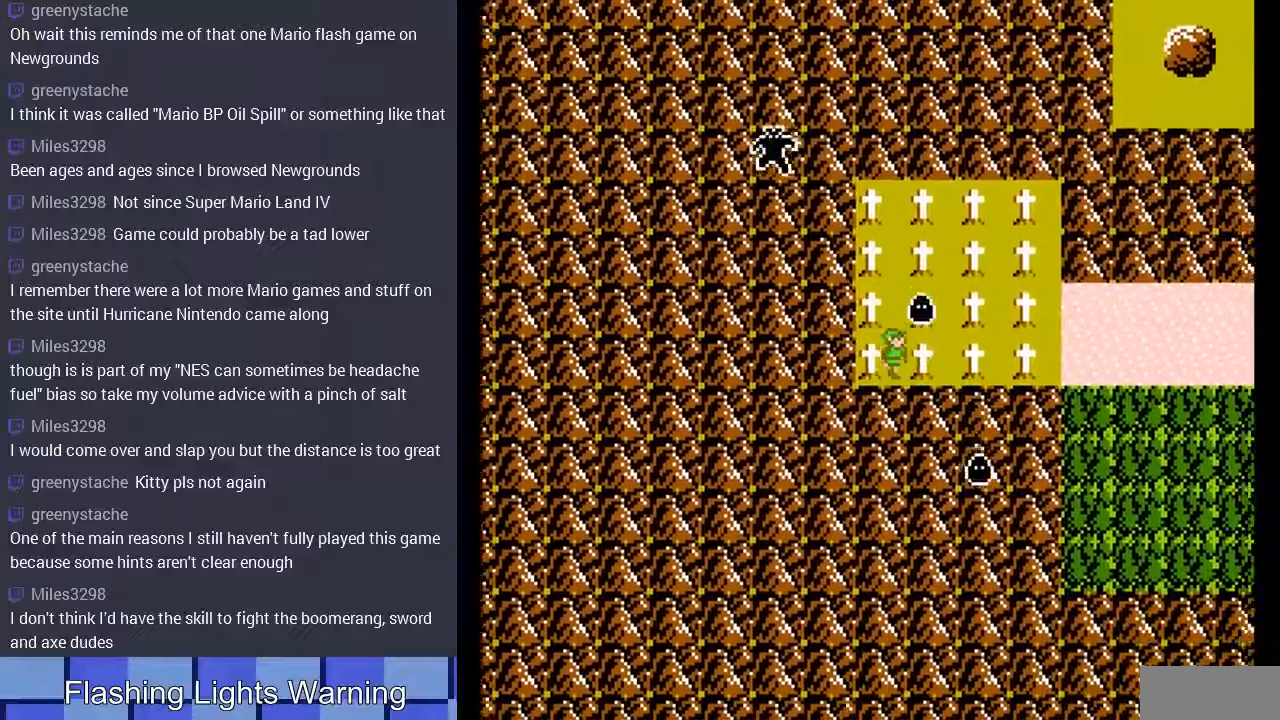
{"buttons": [], "events": [[433, "DPAD_RIGHT", "up"]]}
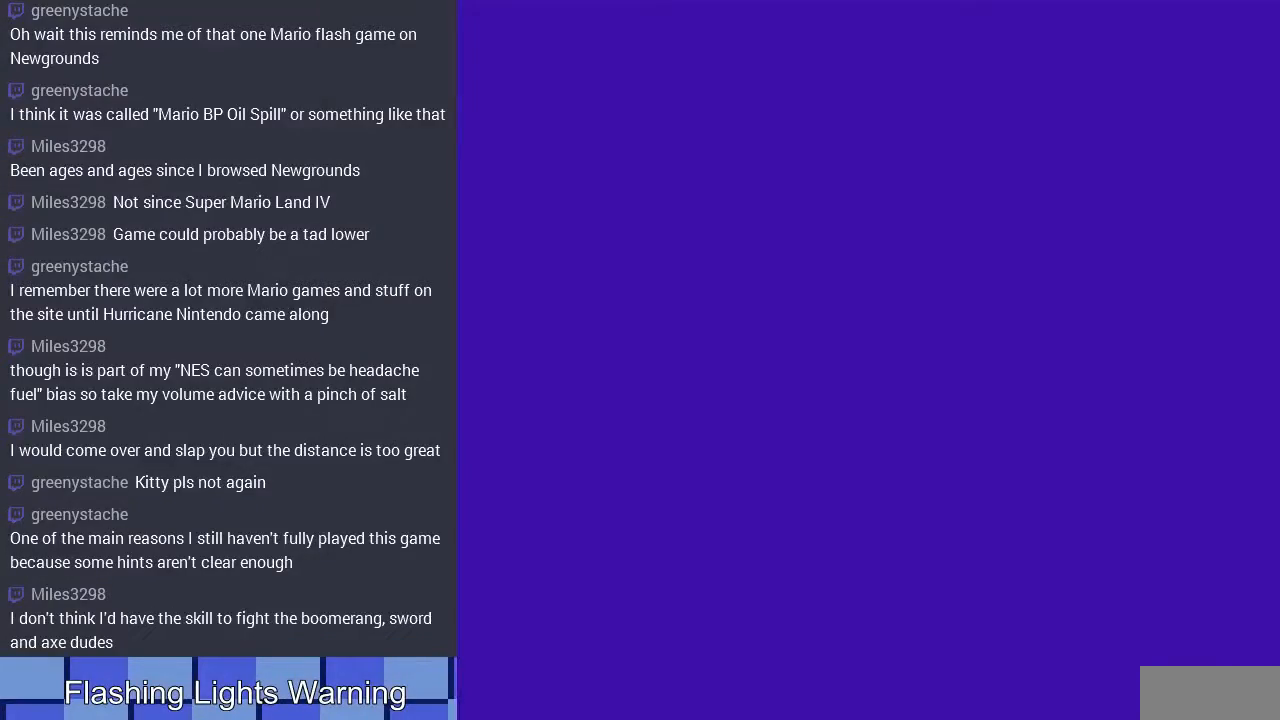
{"buttons": ["DPAD_LEFT"], "events": [[500, "DPAD_LEFT", "down"]]}
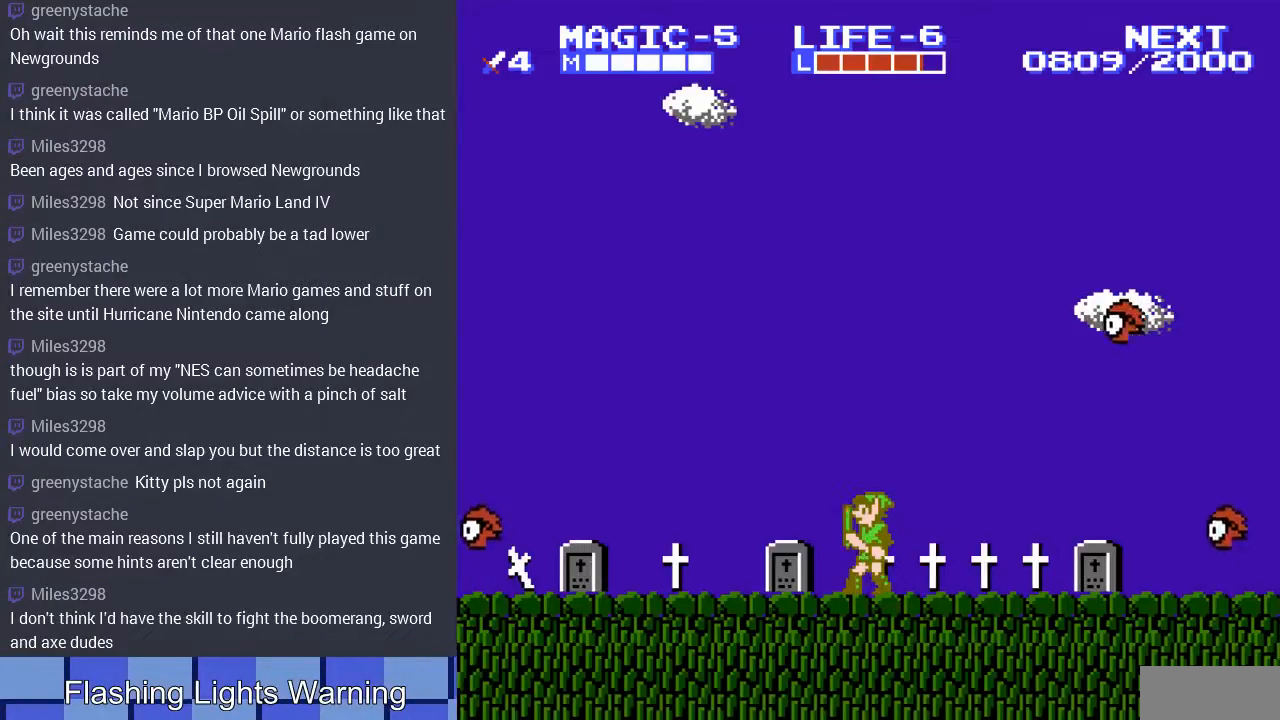
{"buttons": ["DPAD_LEFT"], "events": []}
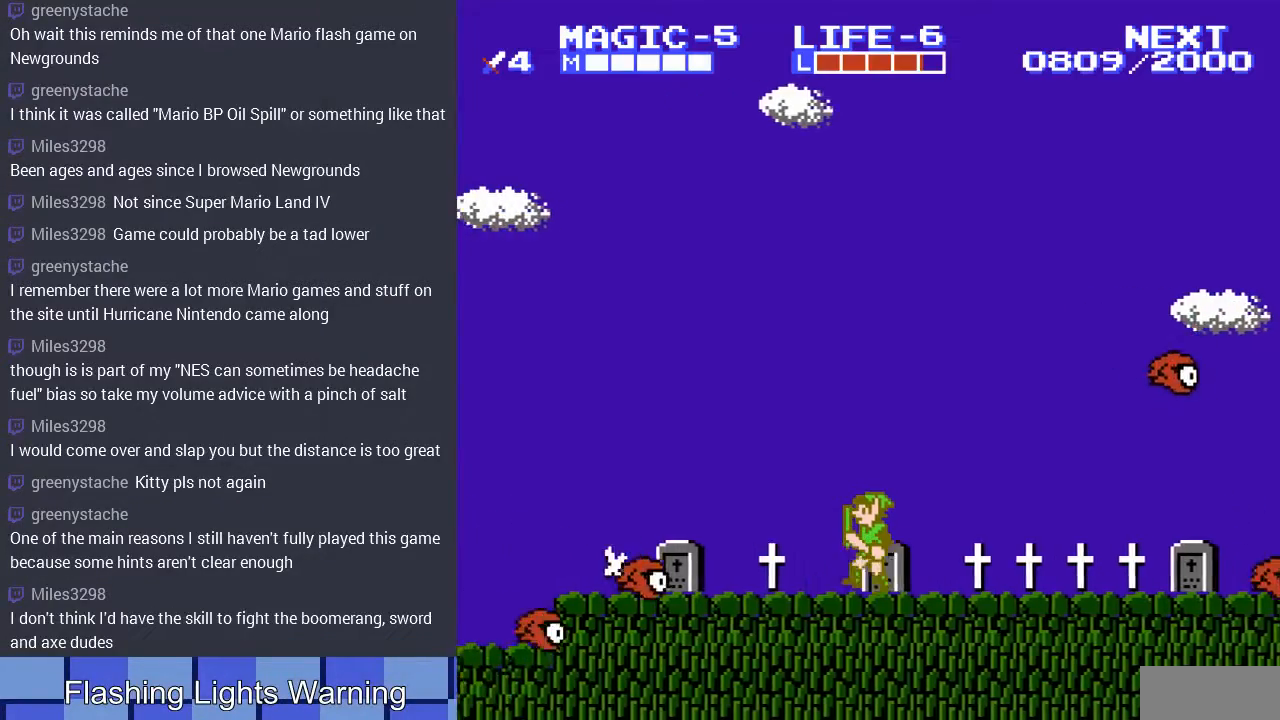
{"buttons": ["A", "DPAD_LEFT"], "events": [[33, "DPAD_LEFT", "up"], [167, "DPAD_LEFT", "down"], [233, "A", "down"]]}
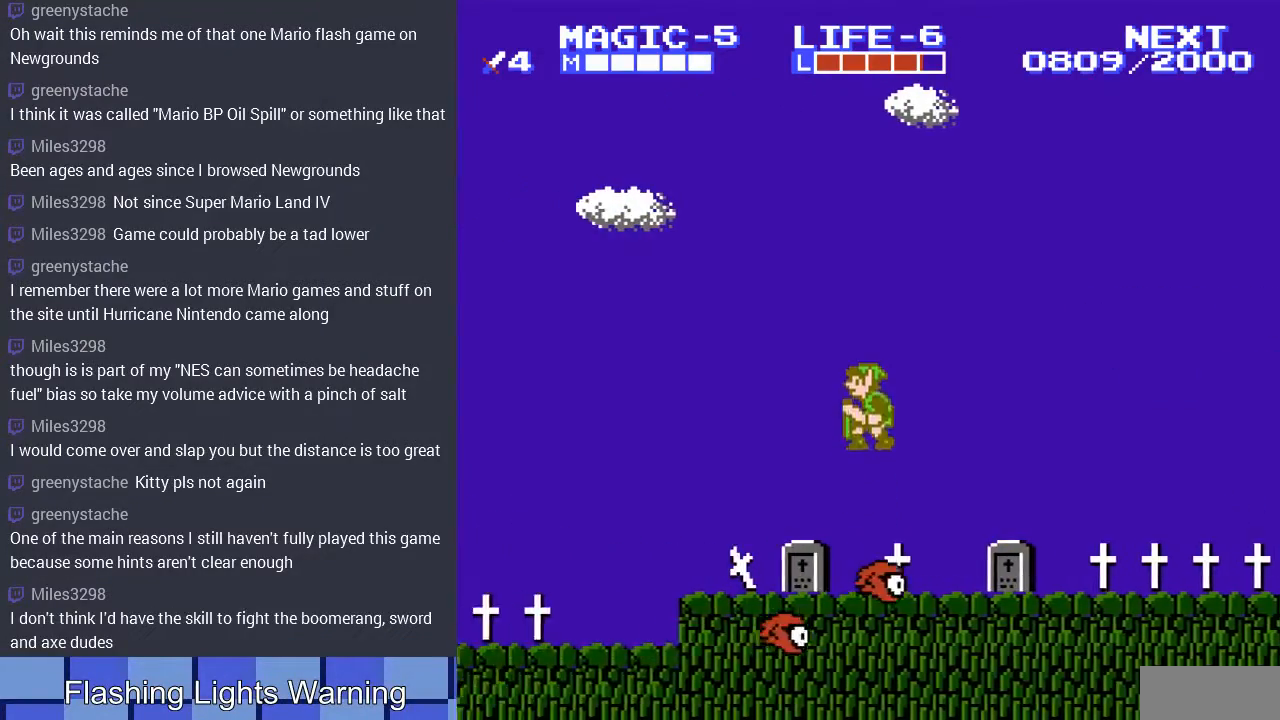
{"buttons": ["A", "DPAD_LEFT"], "events": [[133, "A", "up"], [500, "A", "down"]]}
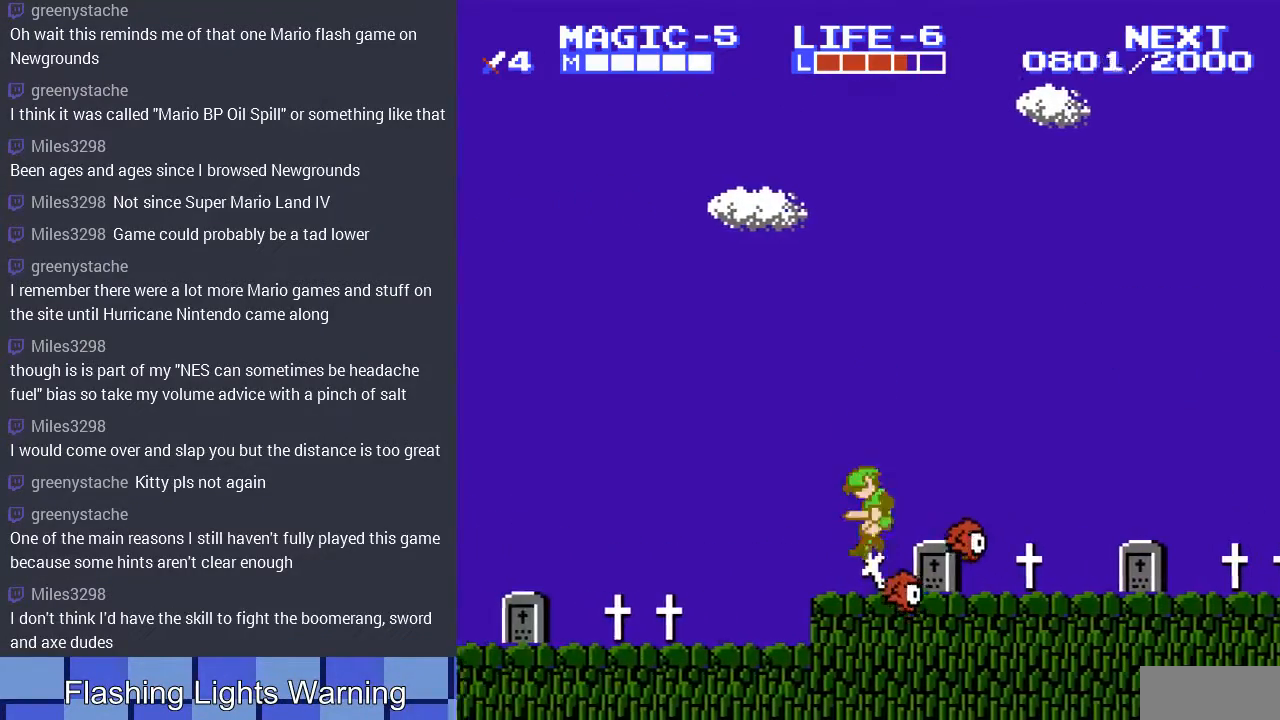
{"buttons": ["DPAD_LEFT"], "events": [[267, "A", "up"]]}
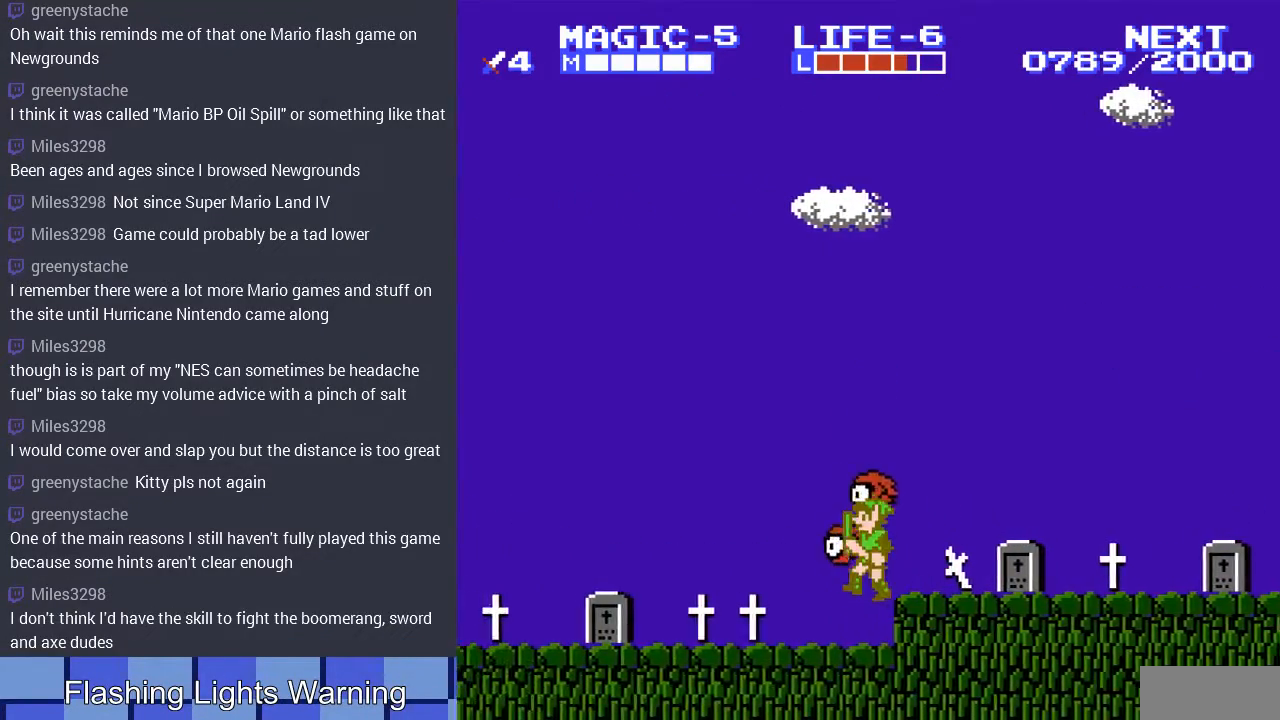
{"buttons": ["DPAD_LEFT"], "events": [[133, "DPAD_LEFT", "up"], [367, "DPAD_LEFT", "down"]]}
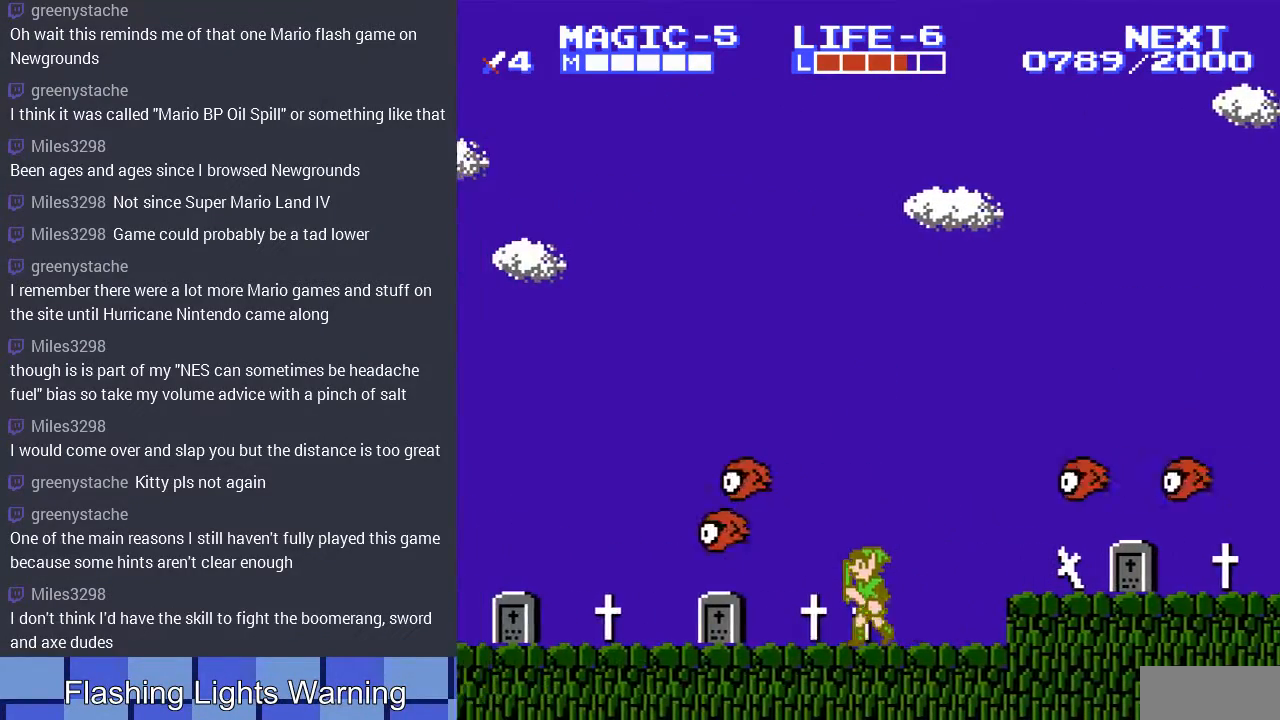
{"buttons": [], "events": [[233, "DPAD_LEFT", "up"]]}
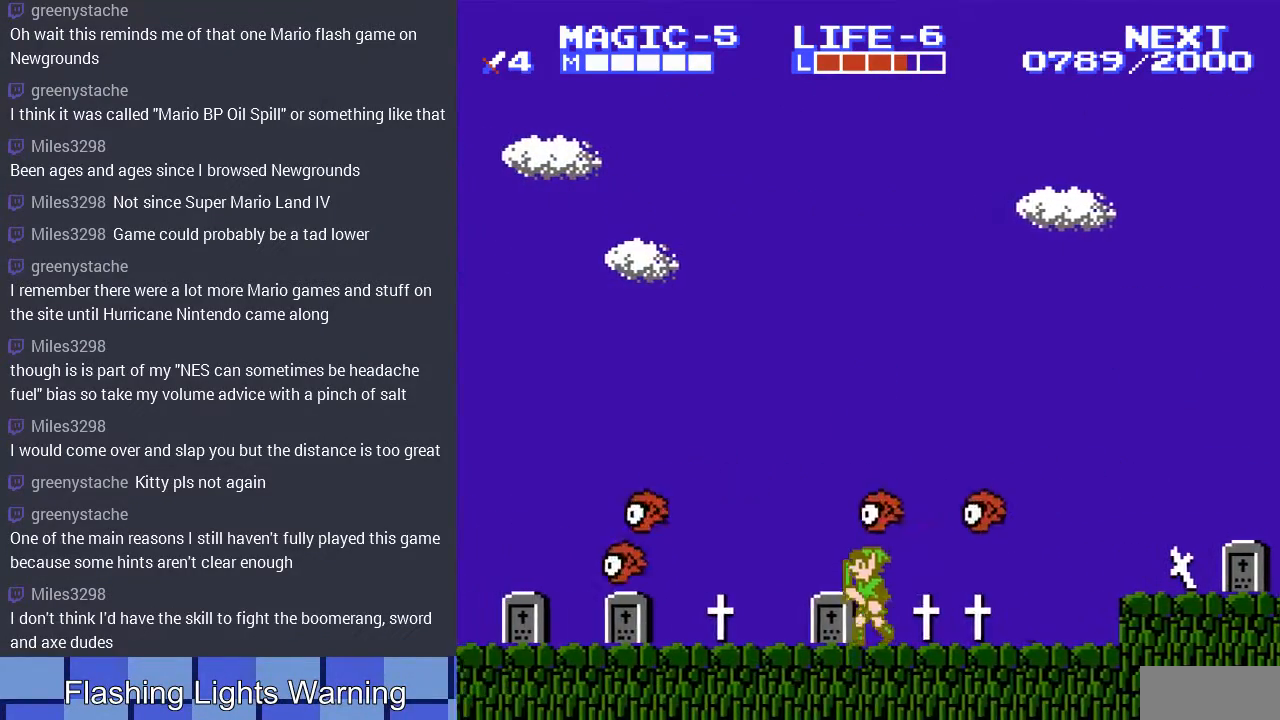
{"buttons": [], "events": [[33, "START", "down"], [200, "START", "up"]]}
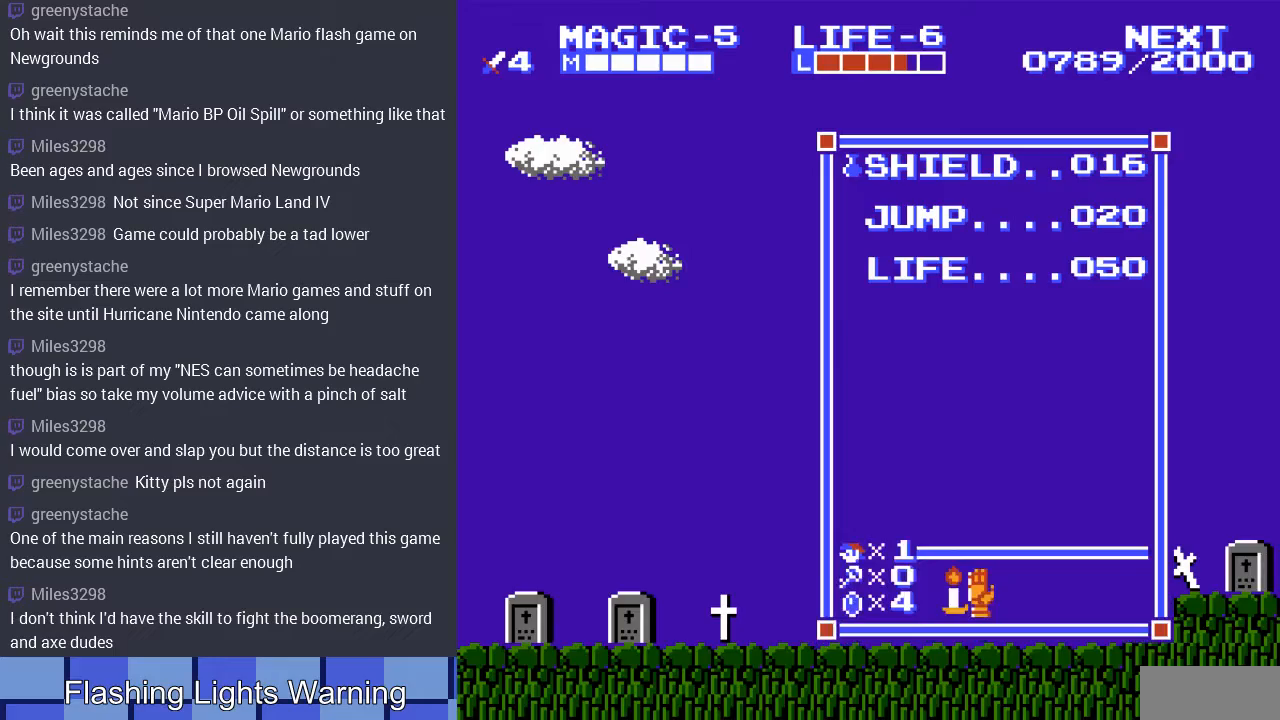
{"buttons": ["SELECT"], "events": [[167, "START", "down"], [267, "START", "up"], [433, "SELECT", "down"]]}
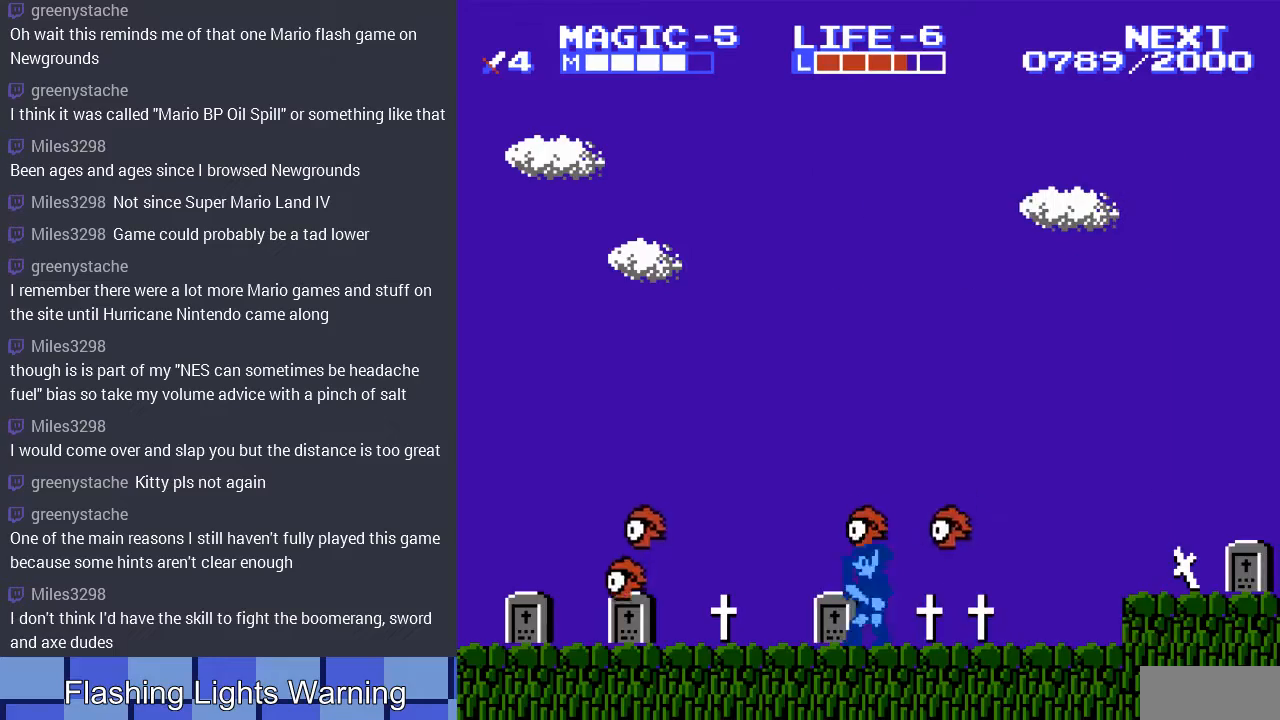
{"buttons": ["DPAD_LEFT"], "events": [[100, "SELECT", "up"], [133, "DPAD_LEFT", "down"], [267, "DPAD_LEFT", "up"], [367, "B", "down"], [433, "A", "down"], [467, "A", "up"], [500, "B", "up"], [500, "DPAD_LEFT", "down"]]}
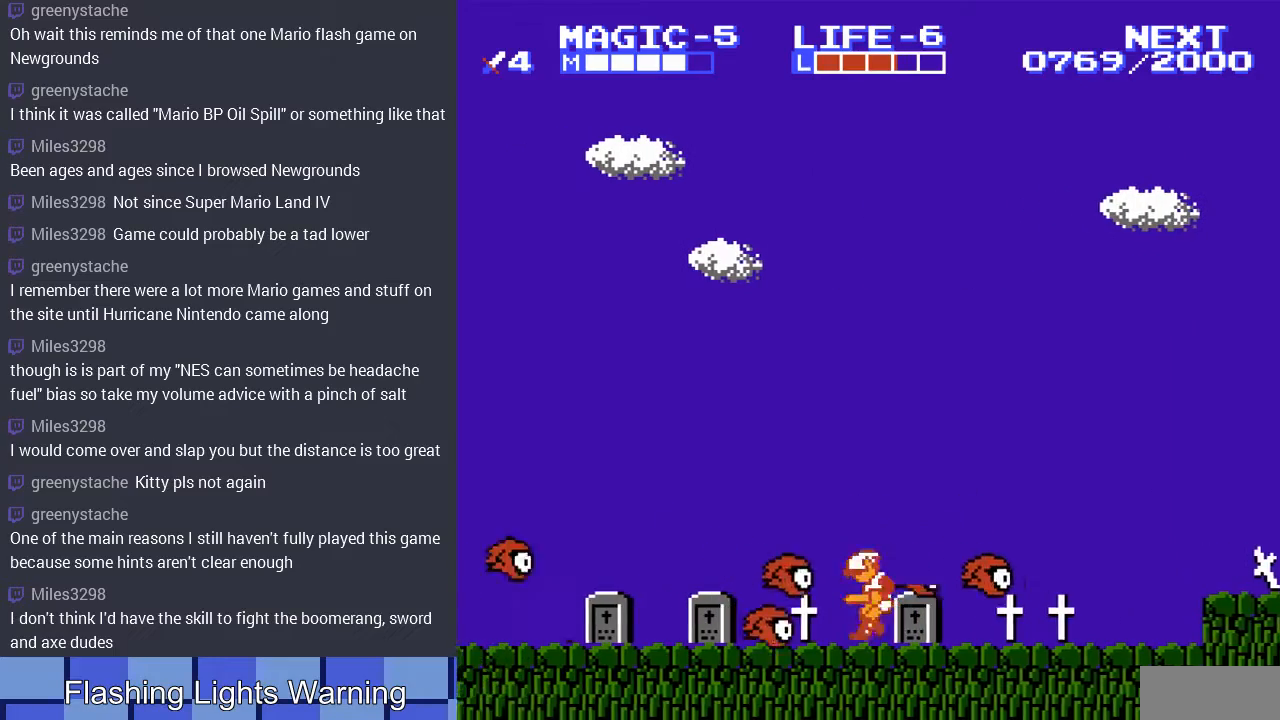
{"buttons": ["DPAD_LEFT"], "events": [[133, "B", "down"], [133, "DPAD_DOWN", "down"], [133, "DPAD_LEFT", "up"], [233, "B", "up"], [300, "B", "down"], [400, "B", "up"], [433, "DPAD_DOWN", "up"], [433, "DPAD_LEFT", "down"]]}
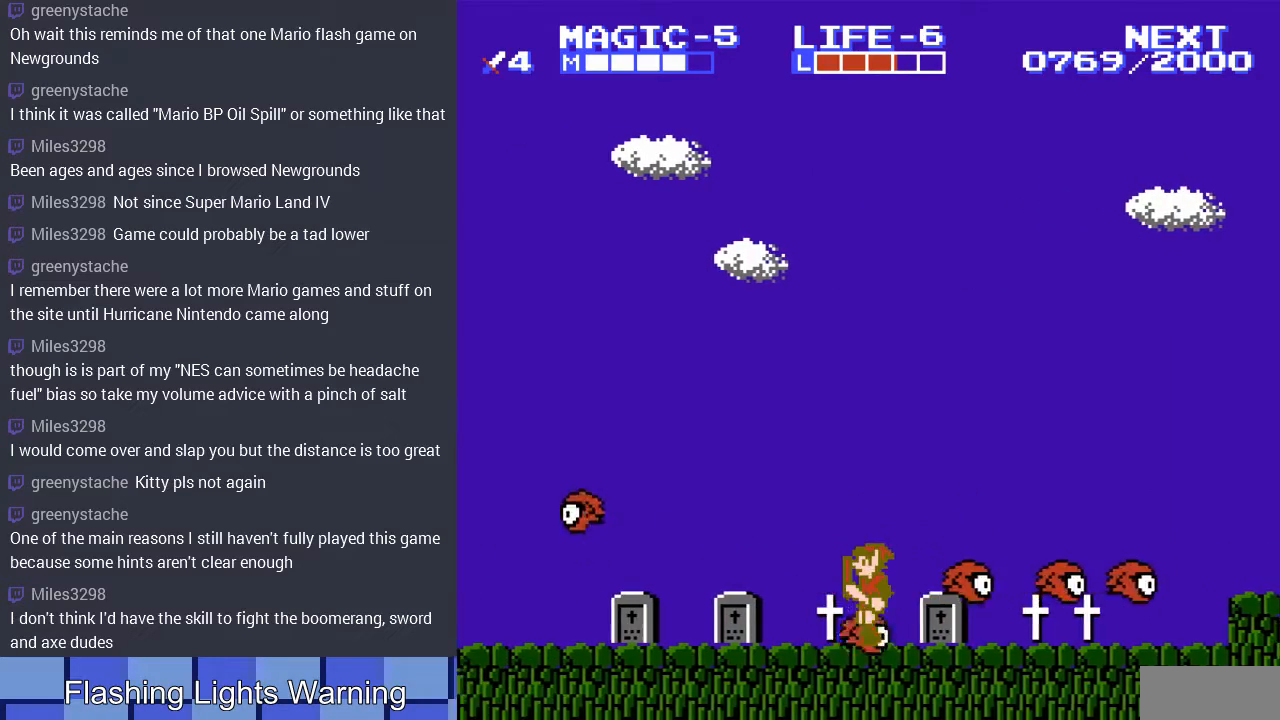
{"buttons": ["DPAD_LEFT"], "events": []}
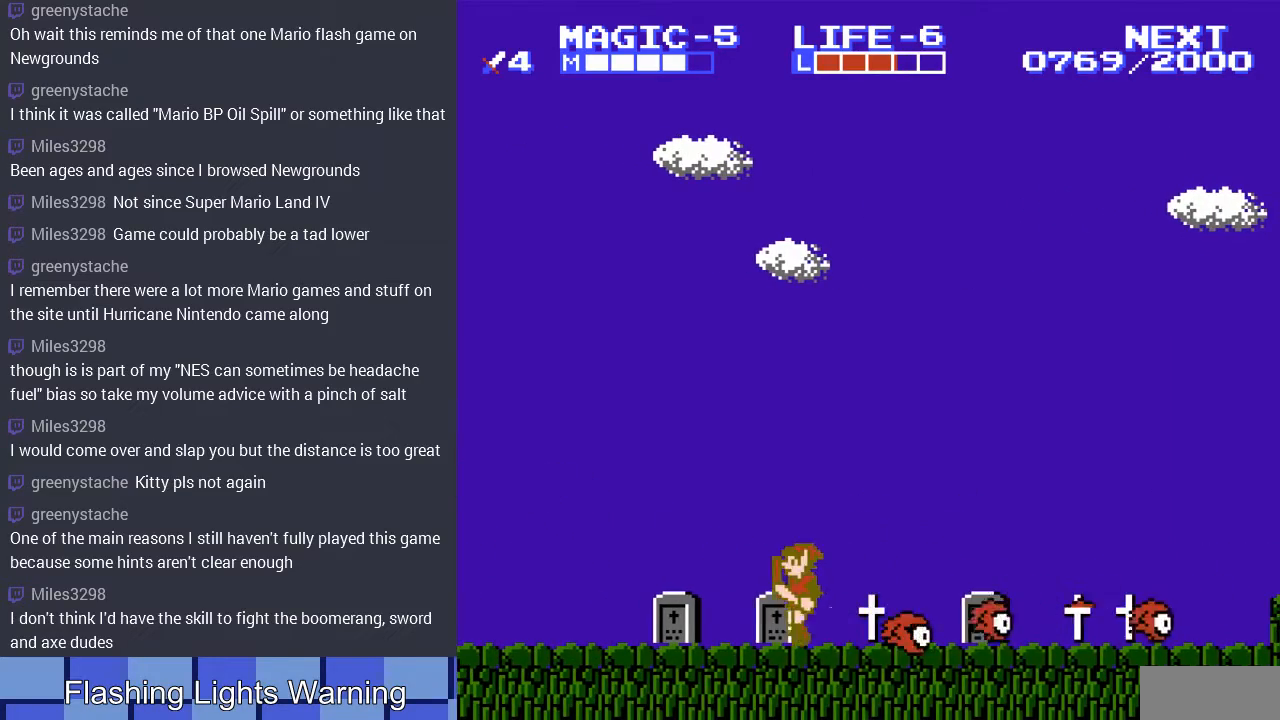
{"buttons": ["DPAD_LEFT"], "events": [[100, "A", "down"], [233, "A", "up"]]}
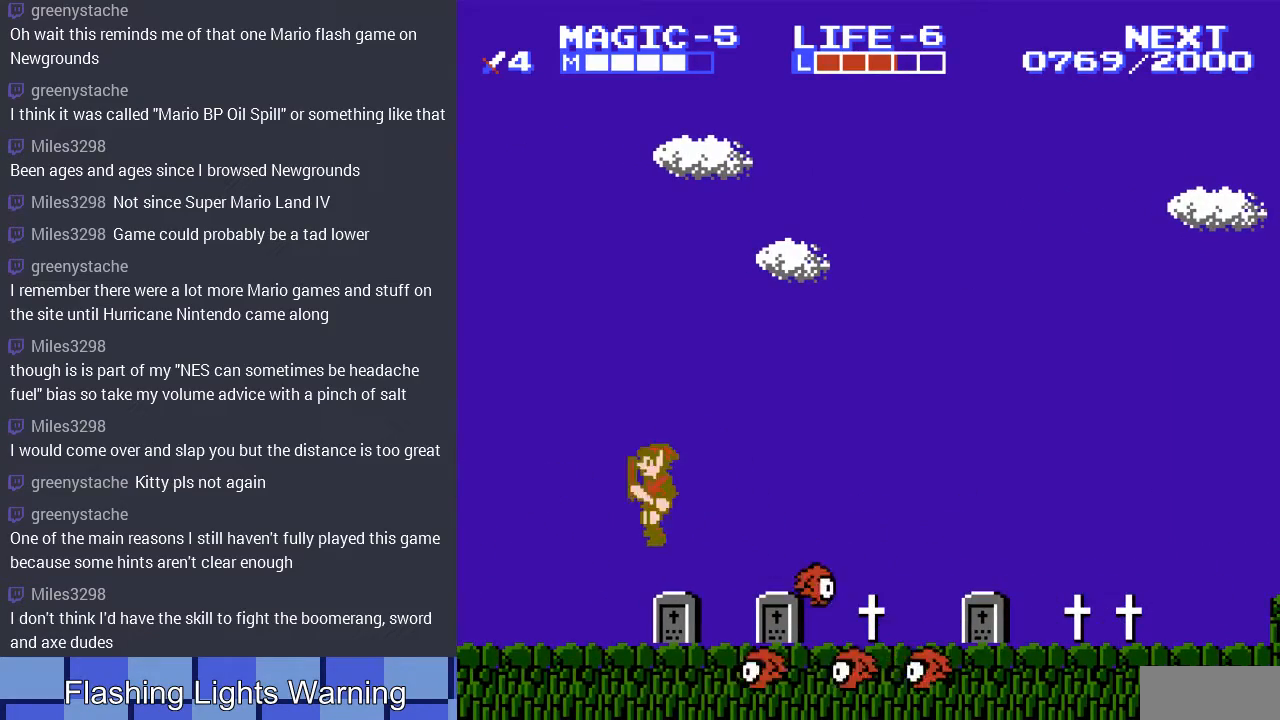
{"buttons": ["A", "DPAD_LEFT"], "events": [[233, "A", "down"]]}
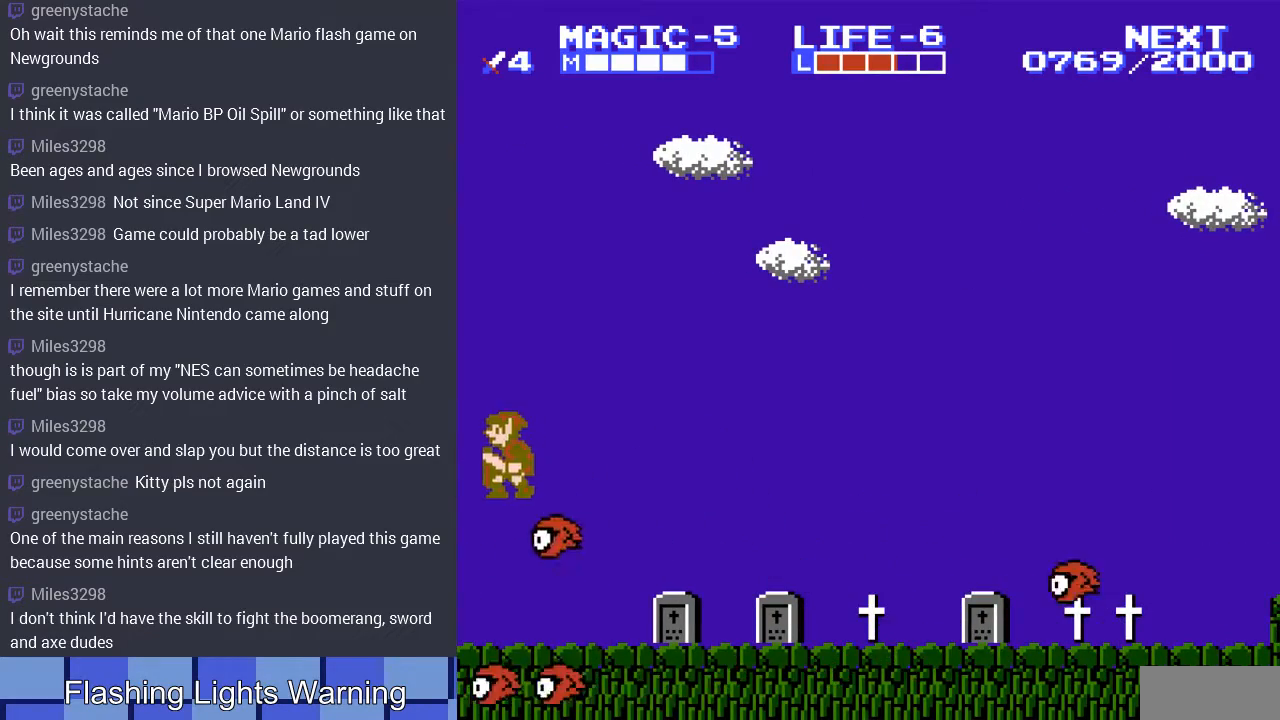
{"buttons": [], "events": [[400, "A", "up"], [467, "DPAD_LEFT", "up"]]}